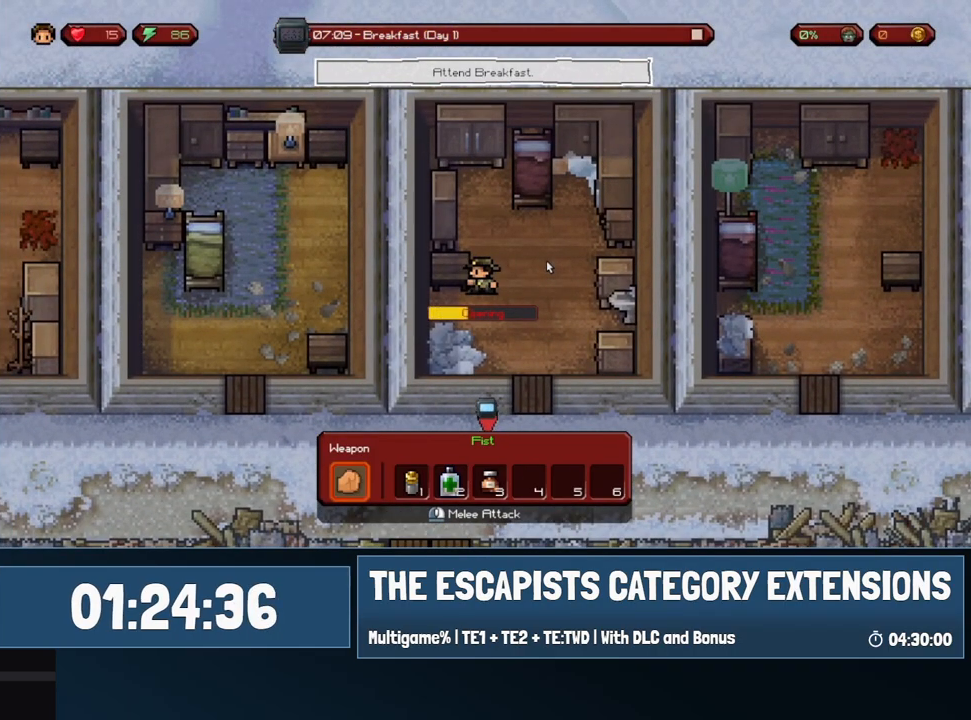
Gameplay with keyboard and mouse; each line is a JSON object with the keys and mouse buttons held at the frame after it. "events" lists presses ("down") and releases ("up") of "0", "1", "2", "3", "4", "5", "6", "7", "8", "9", "a", "alt", "backspace", "c", "ctrl", "d", "e", "equals", "escape", "f", "f1", "f2", "f3", "f4", "i", "j", "m", "minus", "o", "p", "q", "s", "shift", "space", "super", "t", "tab", "w", "mouse_left", "mouse_wheel" and "mouse_right" between this image and that frame as [ms after this image, input, new state], when the widget could be followed in between. "mouse_left", "mouse_wheel", "mouse_right" = the "left", "wheel", "right" buttons of the "mouse" list. No other keys are recorded. "wheel" means that the mouse wheel is clicked or scrolled. Mouse movement is not recorded.
{"keys": [], "mouse": [], "events": []}
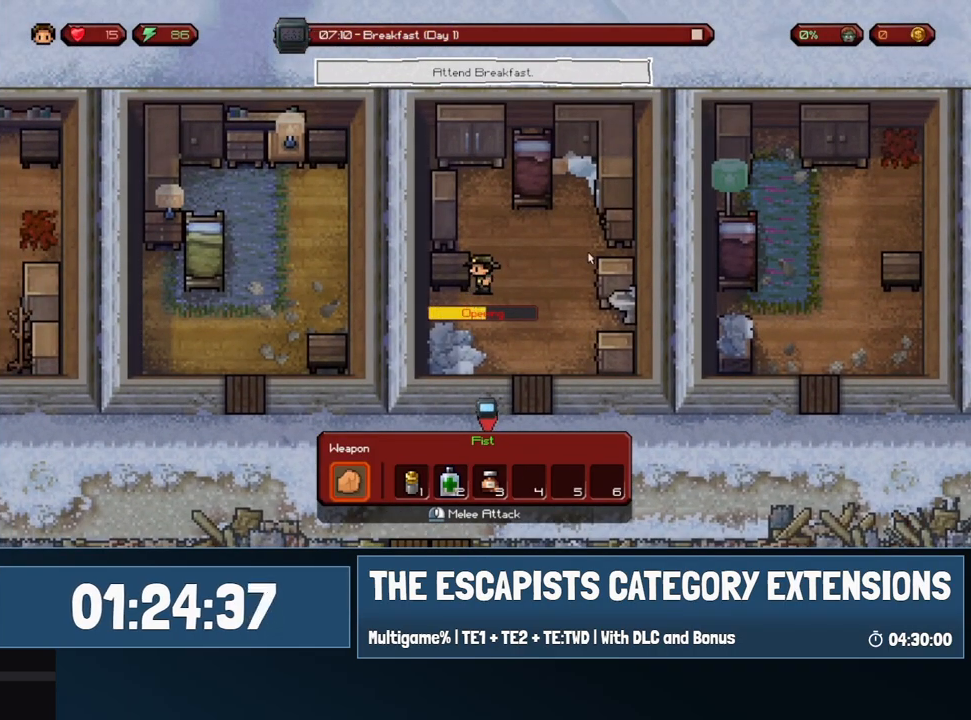
{"keys": [], "mouse": [], "events": []}
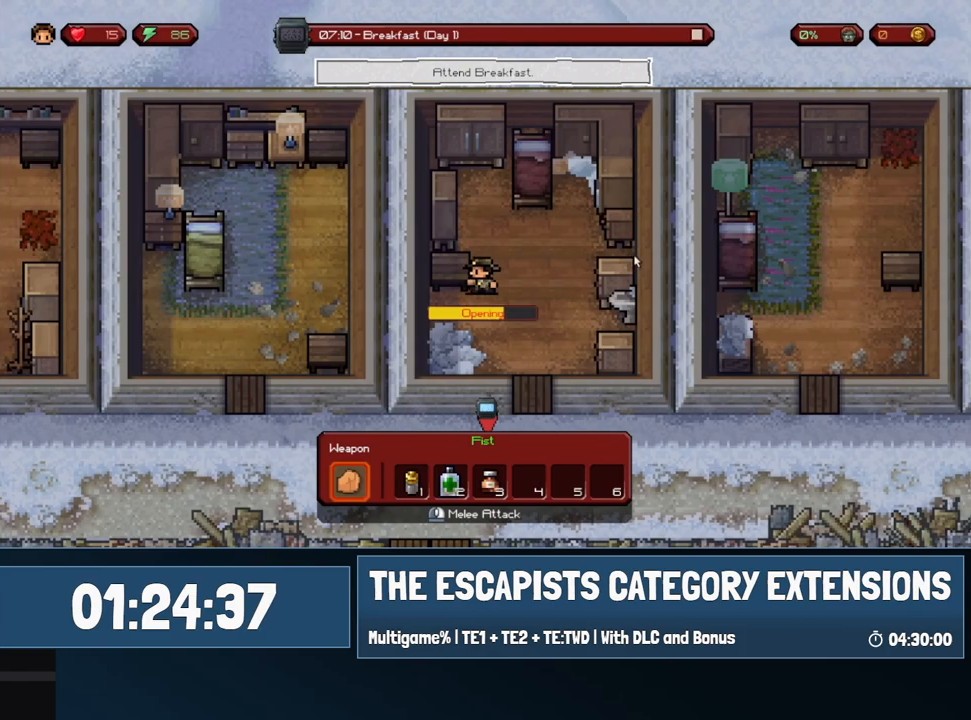
{"keys": [], "mouse": [], "events": []}
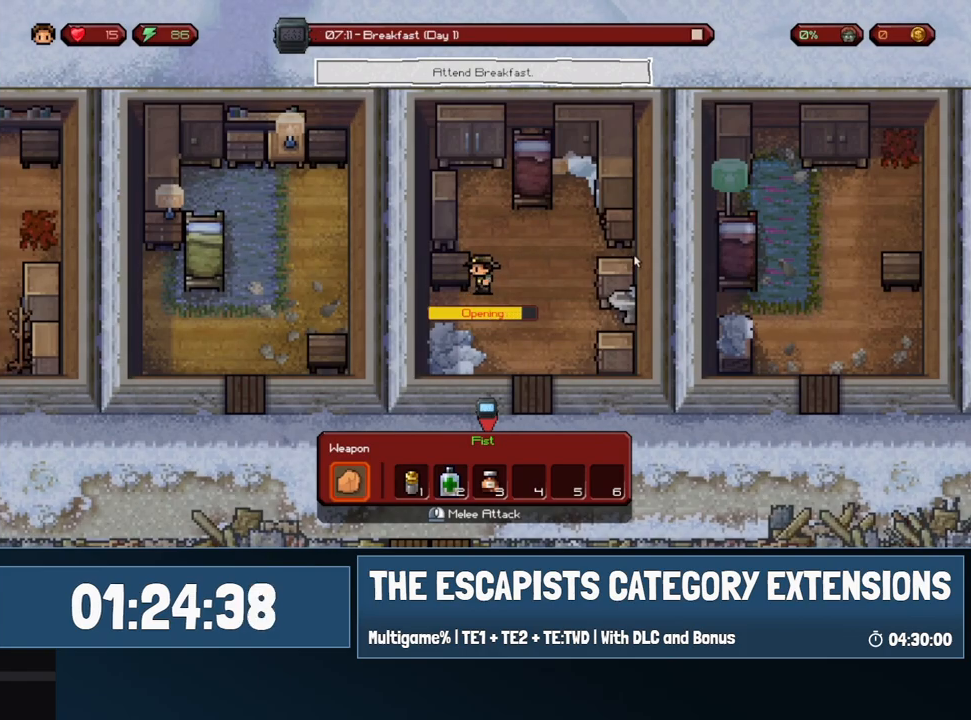
{"keys": [], "mouse": [], "events": []}
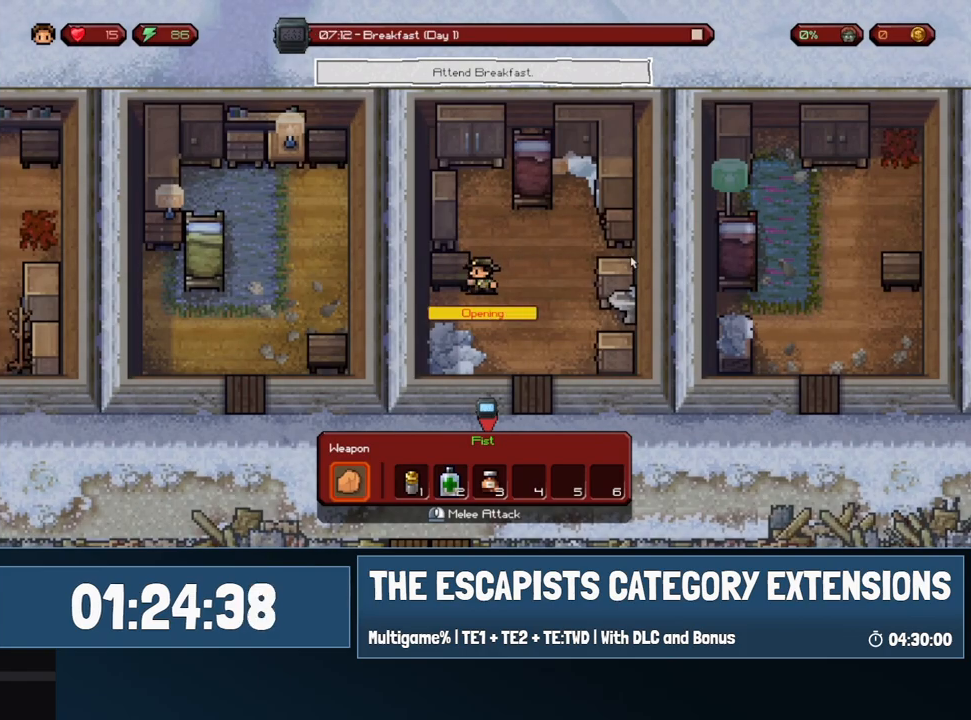
{"keys": ["d", "s"], "mouse": ["left"], "events": [[417, "mouse_left", "down"], [467, "d", "down"], [467, "s", "down"]]}
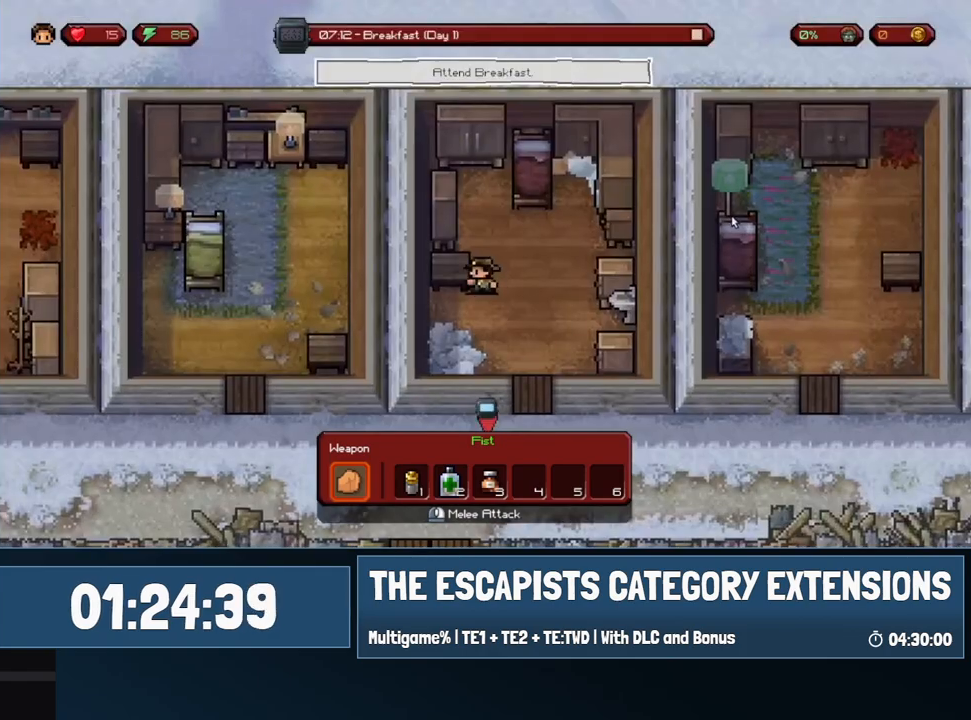
{"keys": ["s"], "mouse": [], "events": [[17, "mouse_left", "up"], [250, "d", "up"]]}
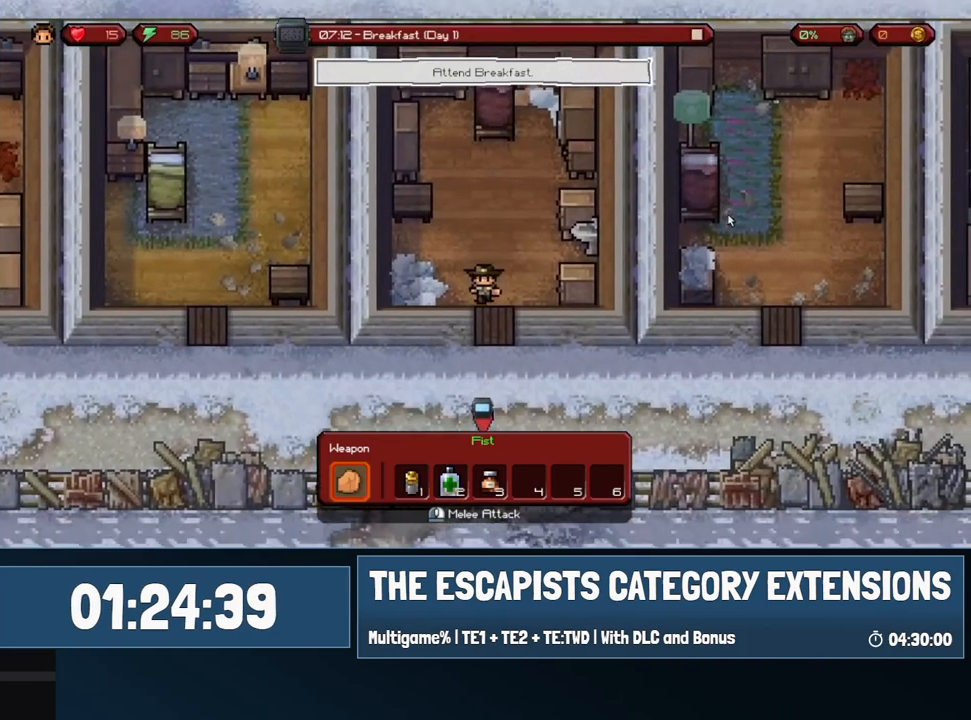
{"keys": ["d"], "mouse": [], "events": [[117, "d", "down"], [400, "s", "up"]]}
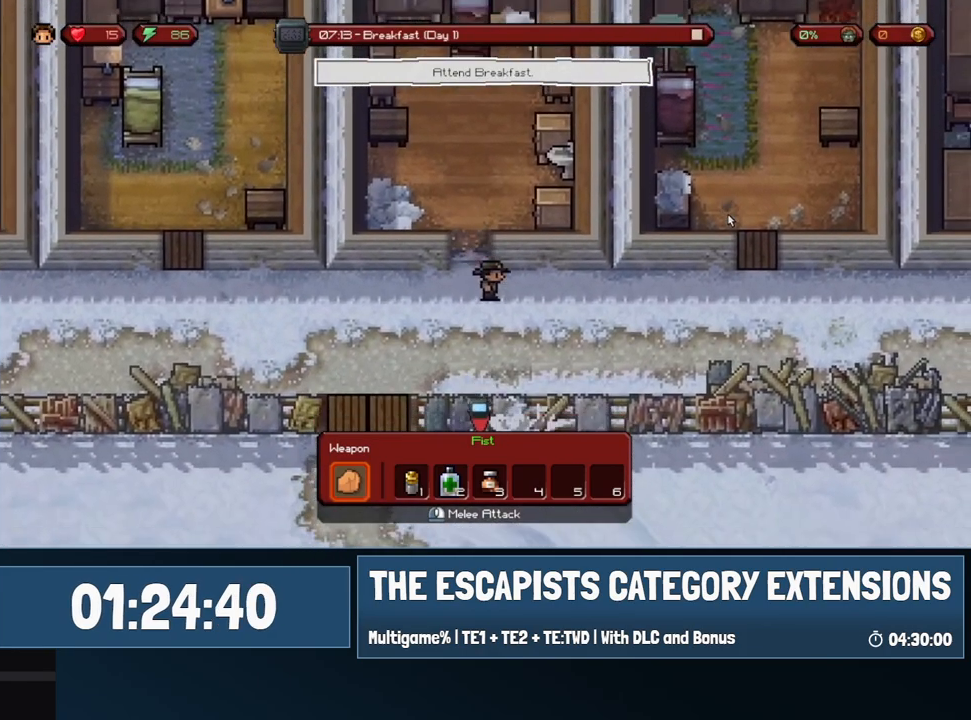
{"keys": ["d"], "mouse": [], "events": []}
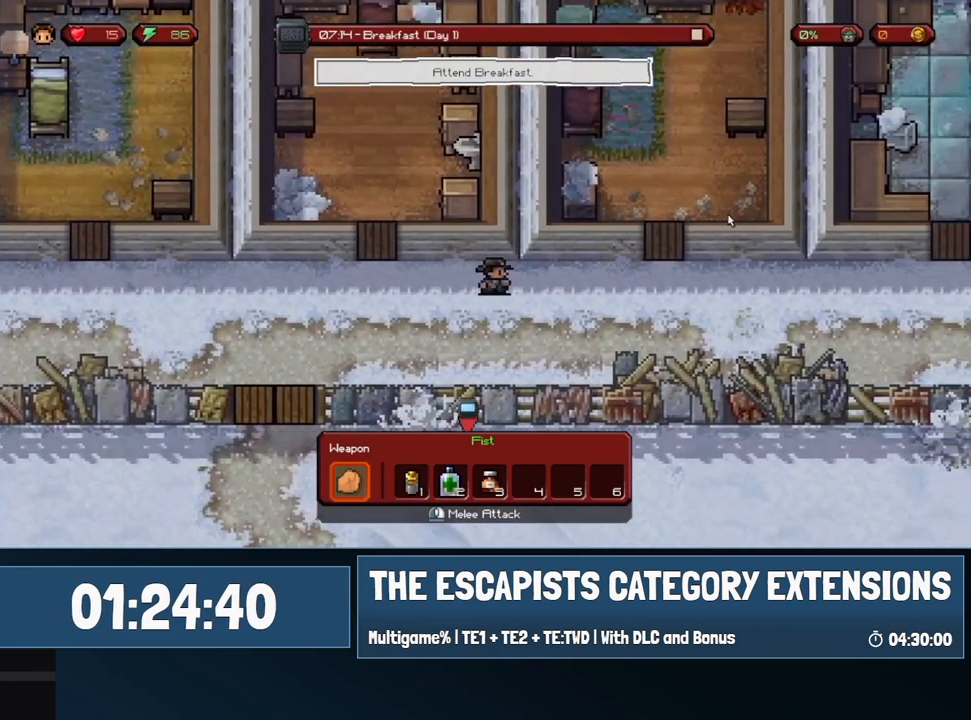
{"keys": ["d", "w"], "mouse": [], "events": [[483, "w", "down"]]}
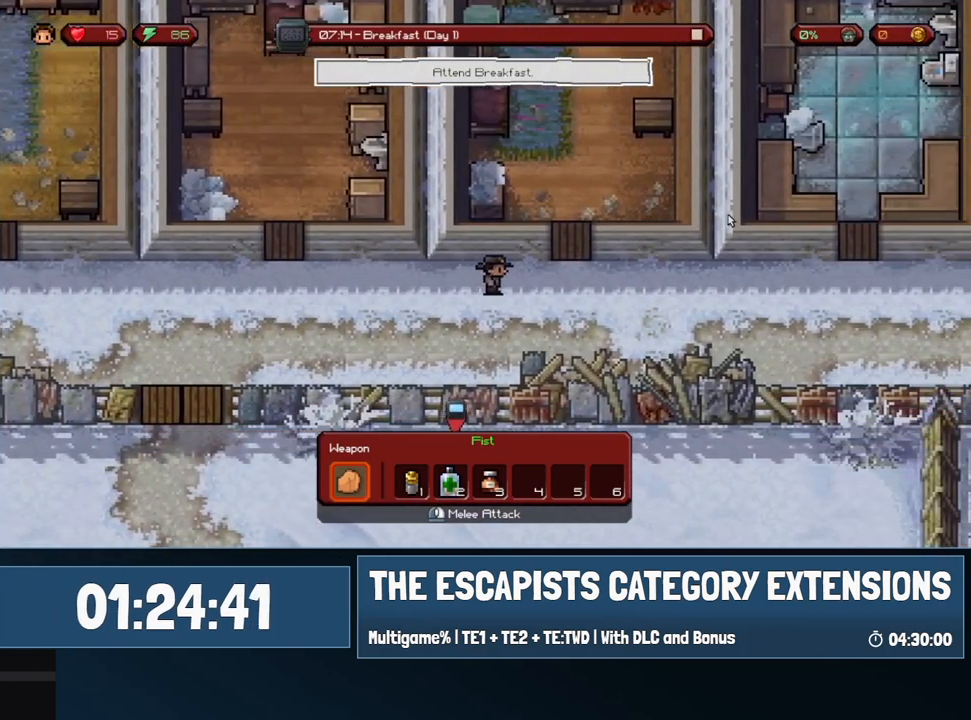
{"keys": ["w"], "mouse": [], "events": [[300, "d", "up"]]}
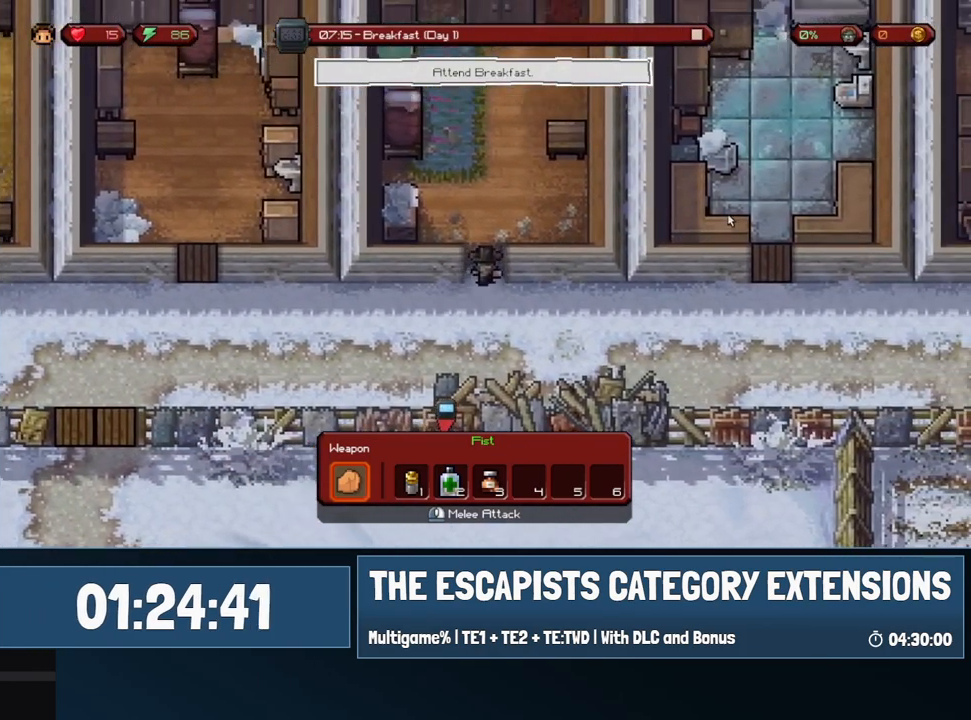
{"keys": ["d", "w"], "mouse": [], "events": [[233, "d", "down"]]}
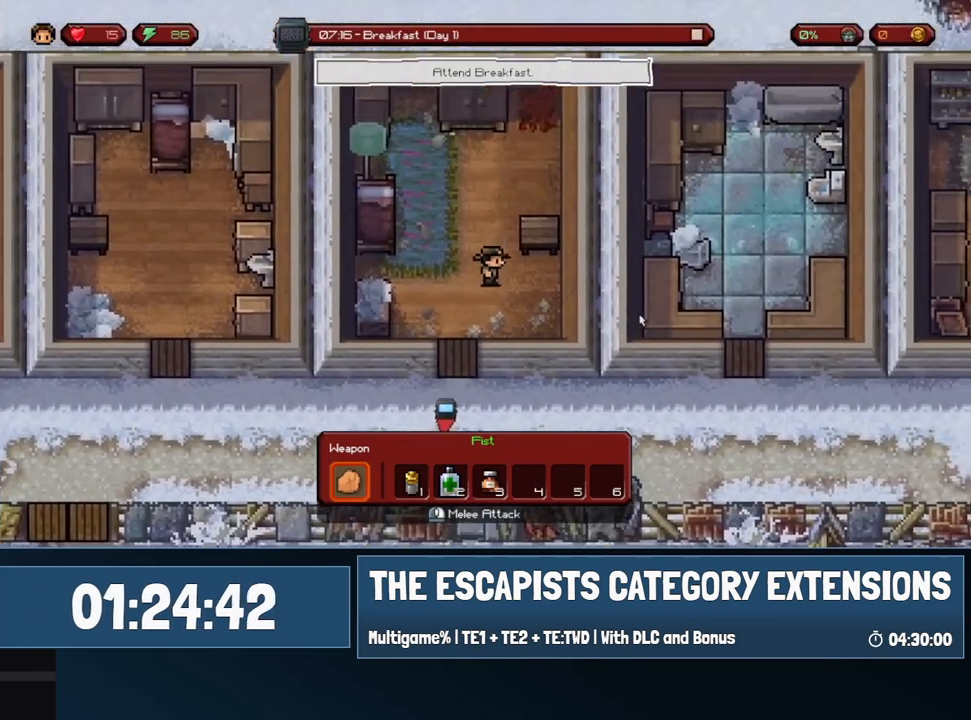
{"keys": [], "mouse": [], "events": [[100, "w", "up"], [150, "d", "up"], [150, "mouse_left", "down"], [250, "mouse_left", "up"]]}
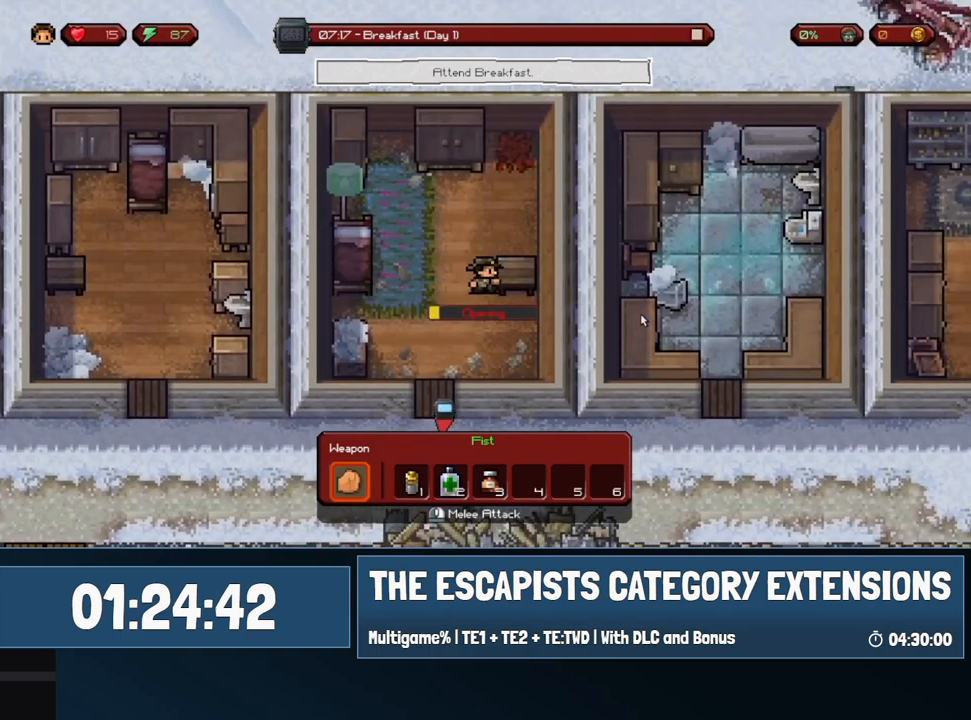
{"keys": [], "mouse": [], "events": []}
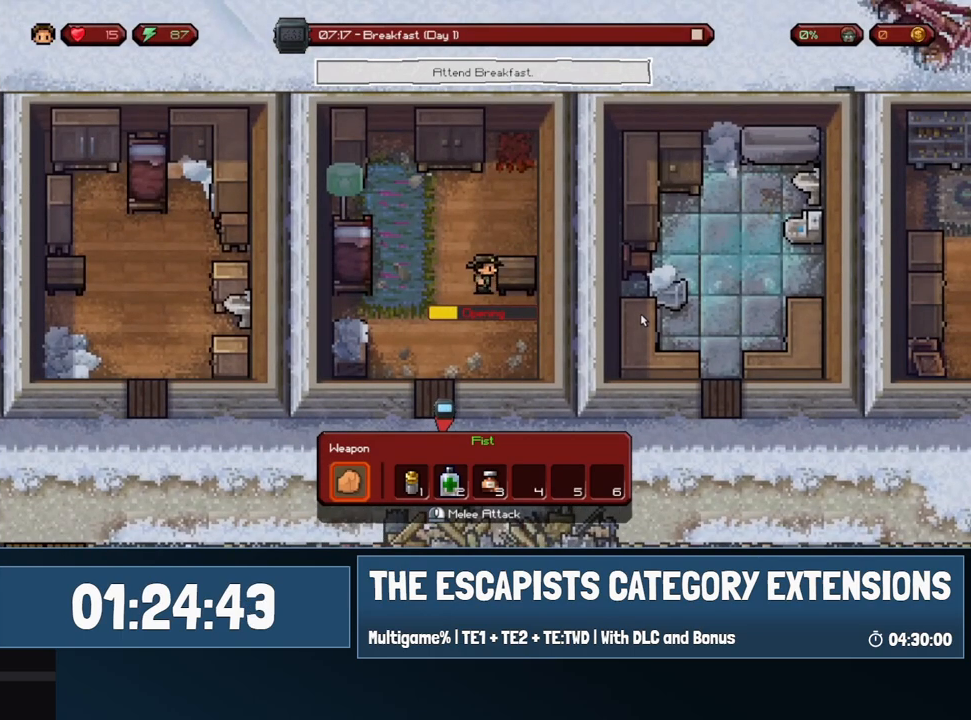
{"keys": [], "mouse": [], "events": []}
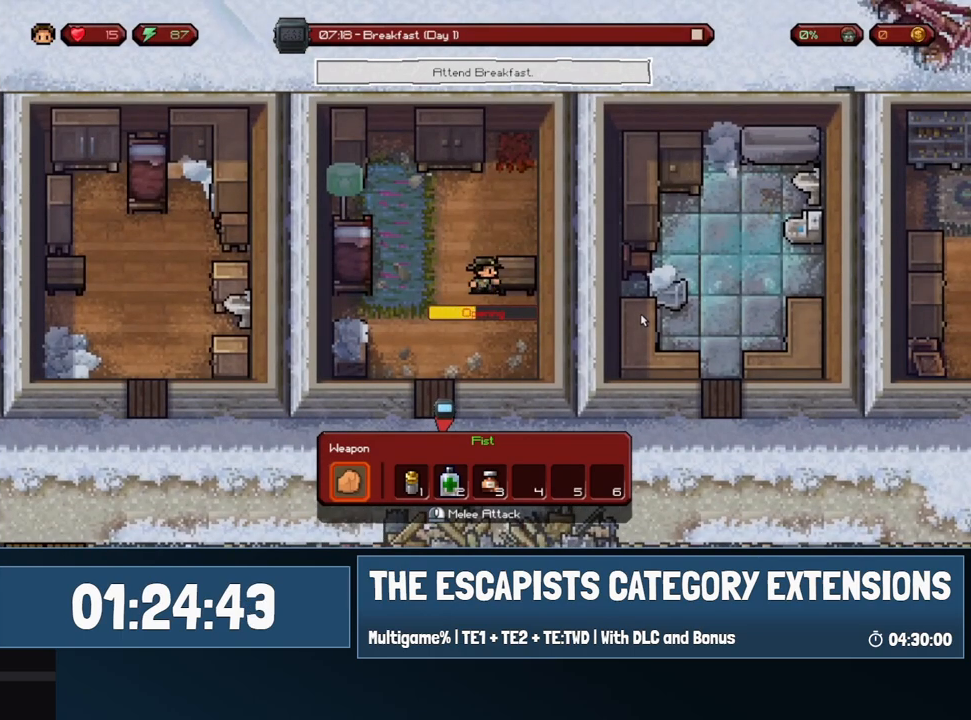
{"keys": [], "mouse": [], "events": []}
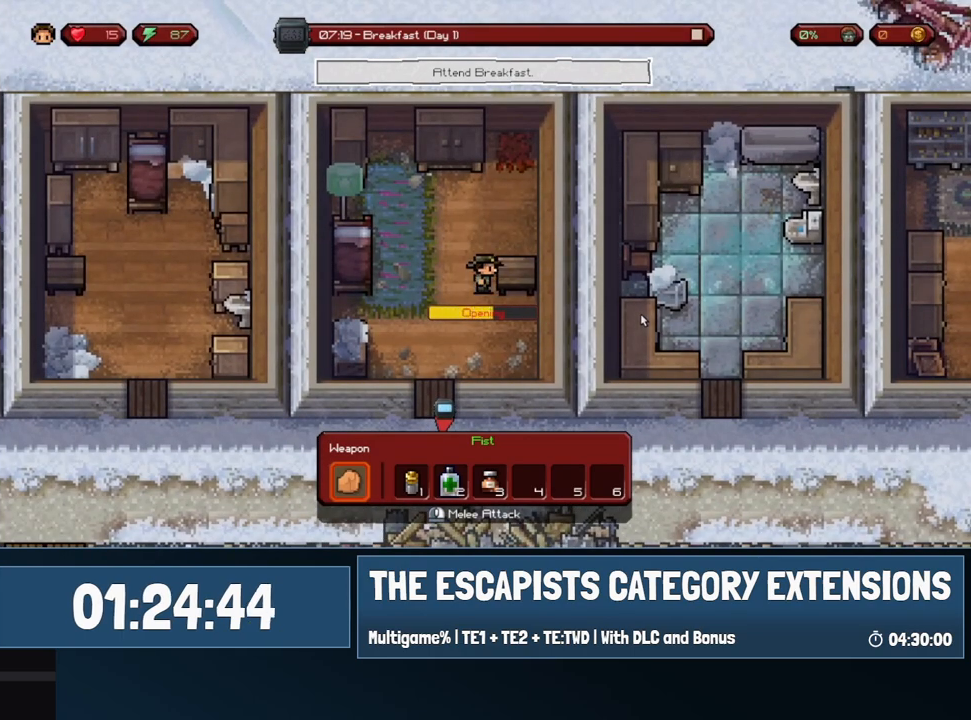
{"keys": [], "mouse": [], "events": []}
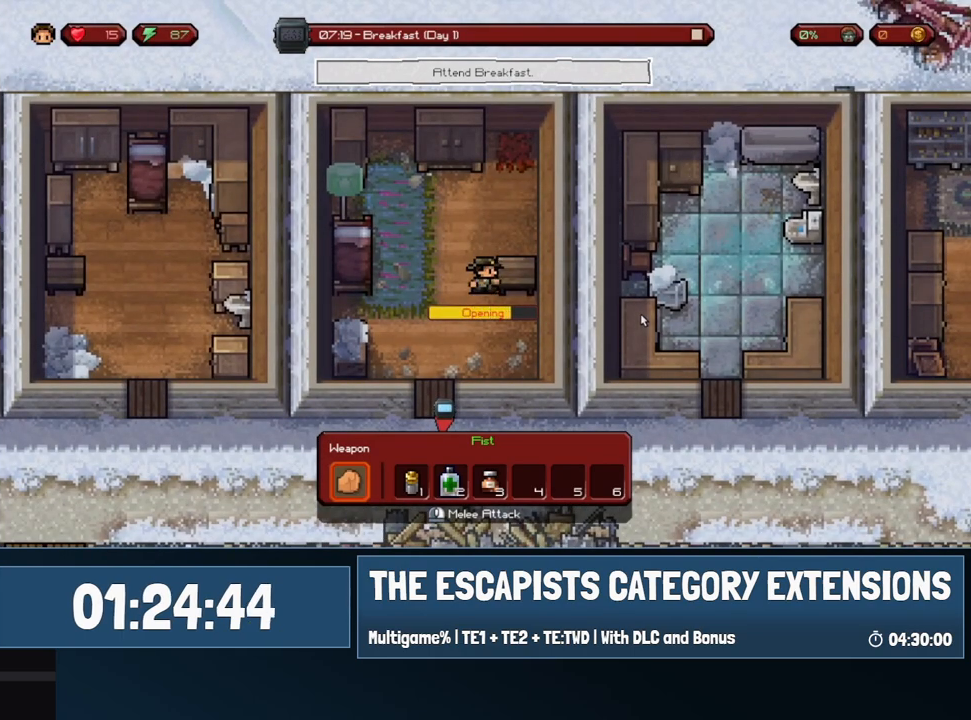
{"keys": [], "mouse": [], "events": []}
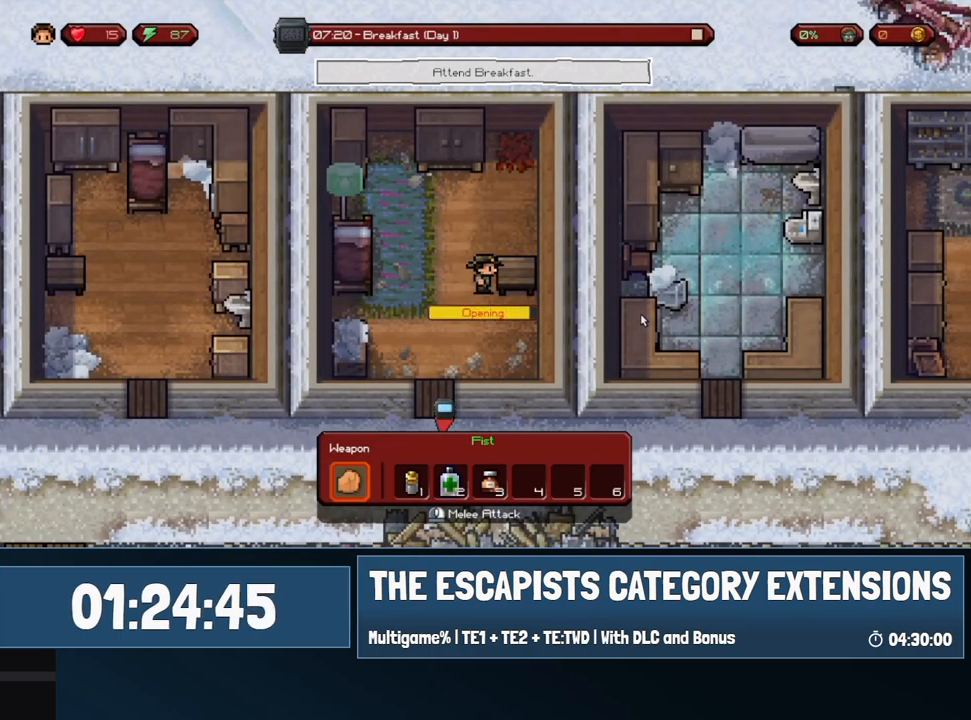
{"keys": [], "mouse": [], "events": []}
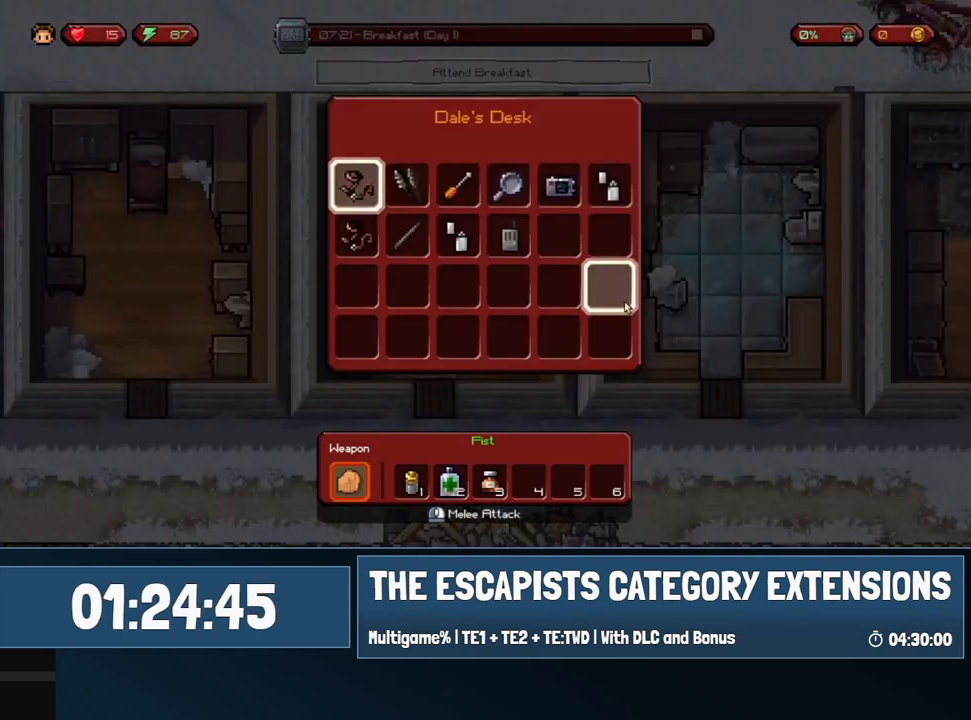
{"keys": [], "mouse": [], "events": []}
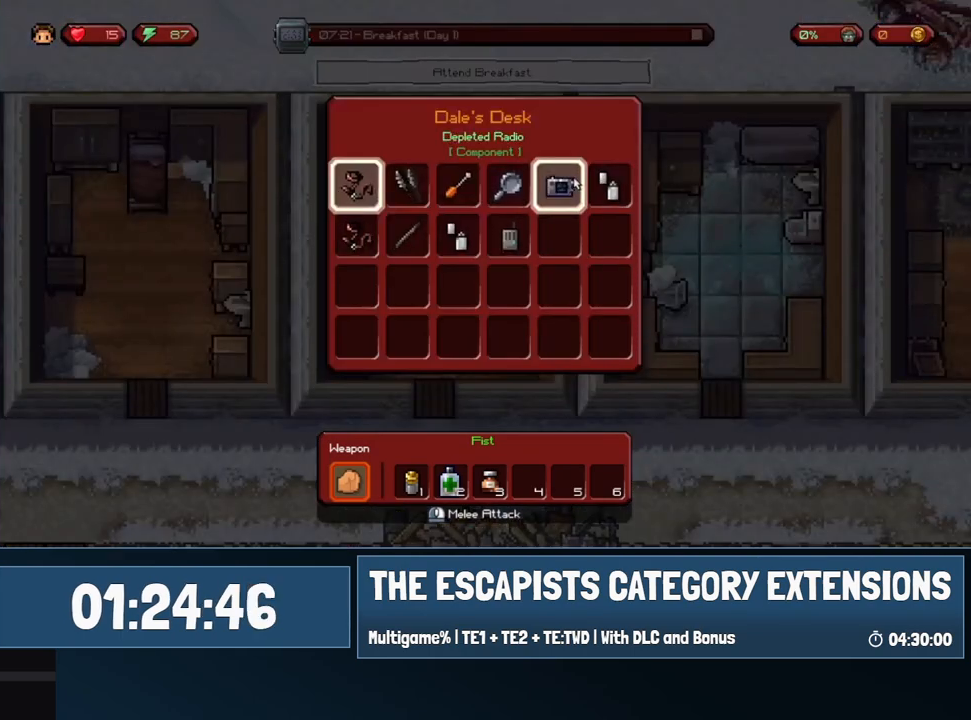
{"keys": ["a", "s"], "mouse": [], "events": [[33, "mouse_left", "down"], [83, "mouse_left", "up"], [183, "mouse_left", "down"], [233, "mouse_left", "up"], [233, "s", "down"], [317, "a", "down"]]}
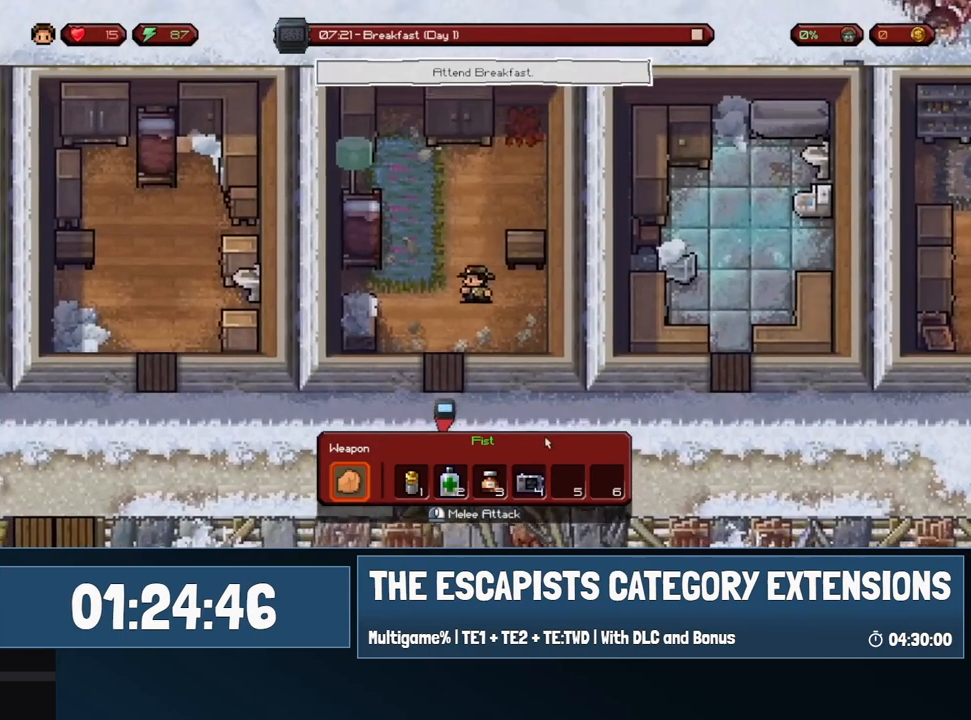
{"keys": ["a", "s"], "mouse": [], "events": [[50, "a", "up"], [383, "a", "down"]]}
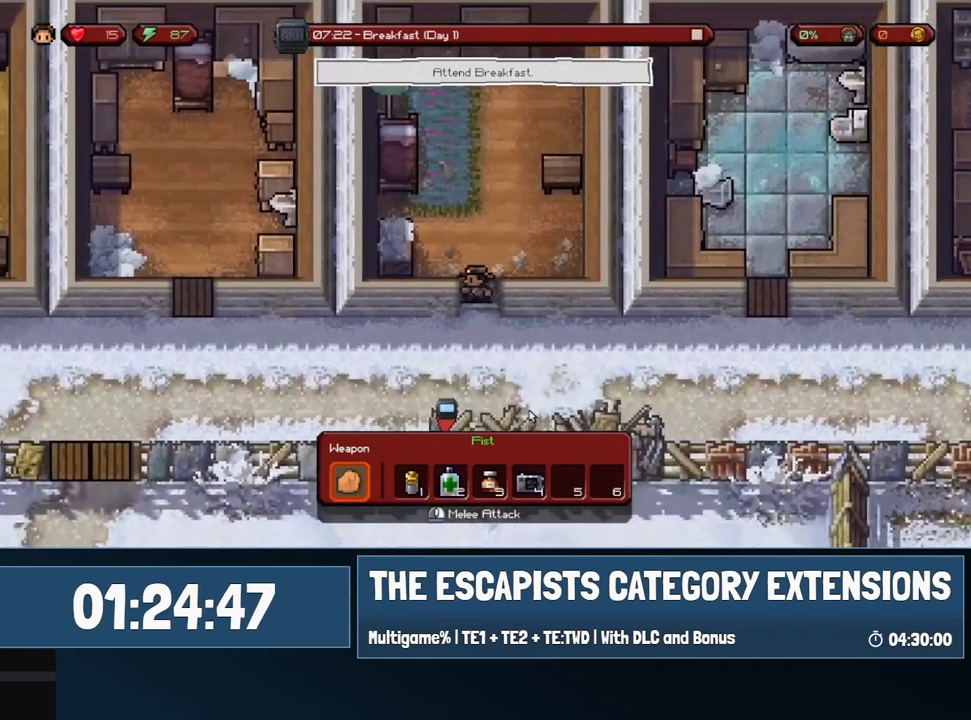
{"keys": ["a"], "mouse": [], "events": [[317, "s", "up"], [350, "mouse_left", "down"], [400, "mouse_left", "up"]]}
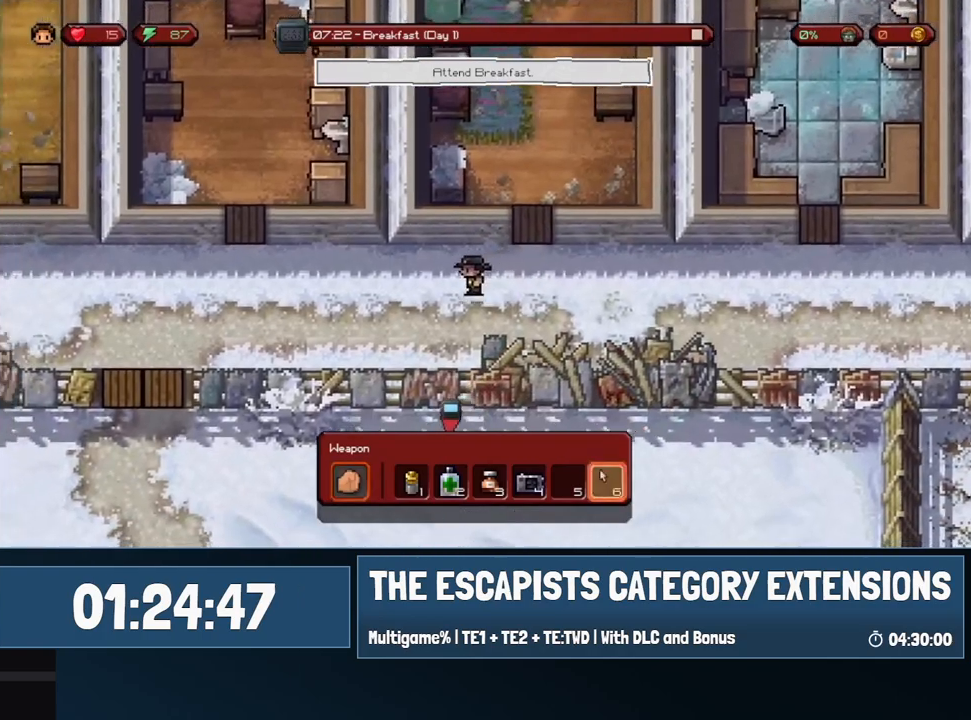
{"keys": ["a"], "mouse": [], "events": []}
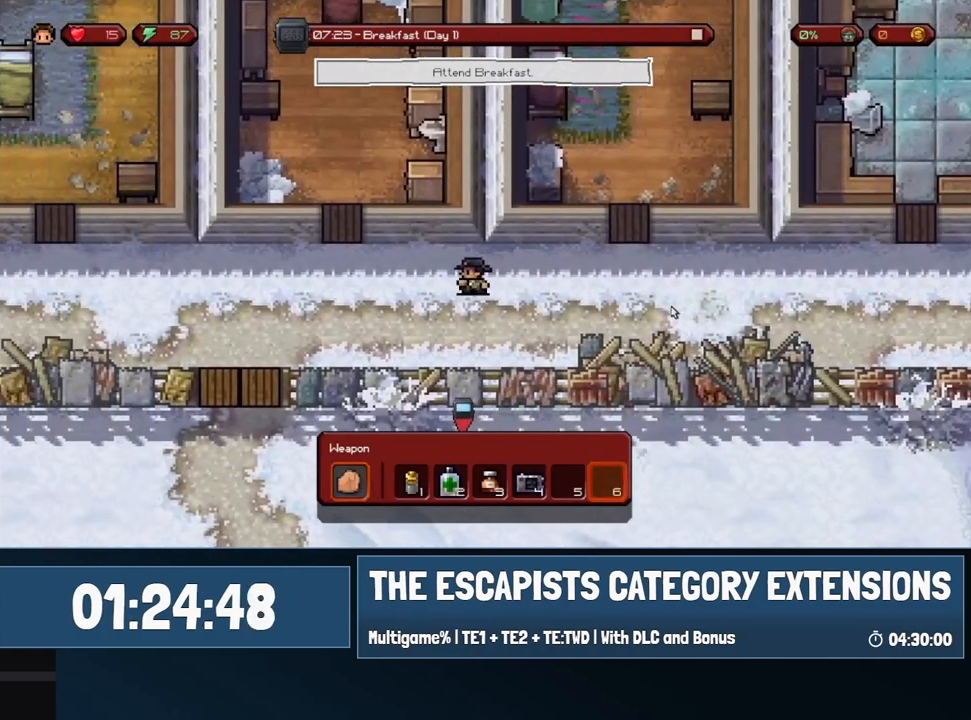
{"keys": ["a", "s"], "mouse": [], "events": [[333, "s", "down"]]}
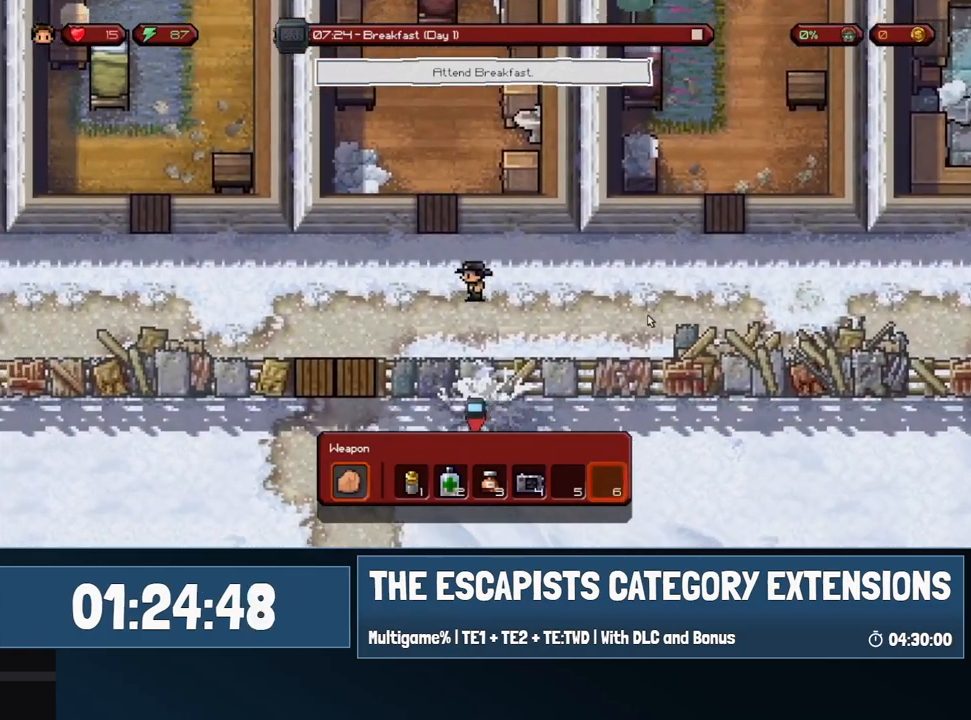
{"keys": ["a", "s"], "mouse": [], "events": [[217, "s", "up"], [267, "s", "down"]]}
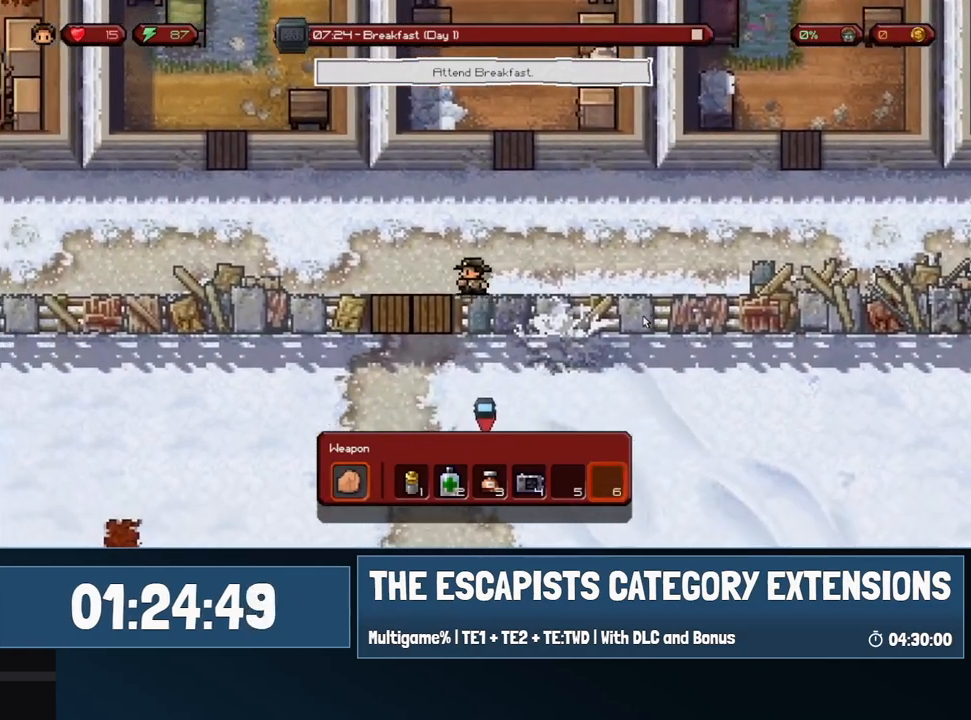
{"keys": ["d", "s"], "mouse": [], "events": [[233, "a", "up"], [233, "d", "down"]]}
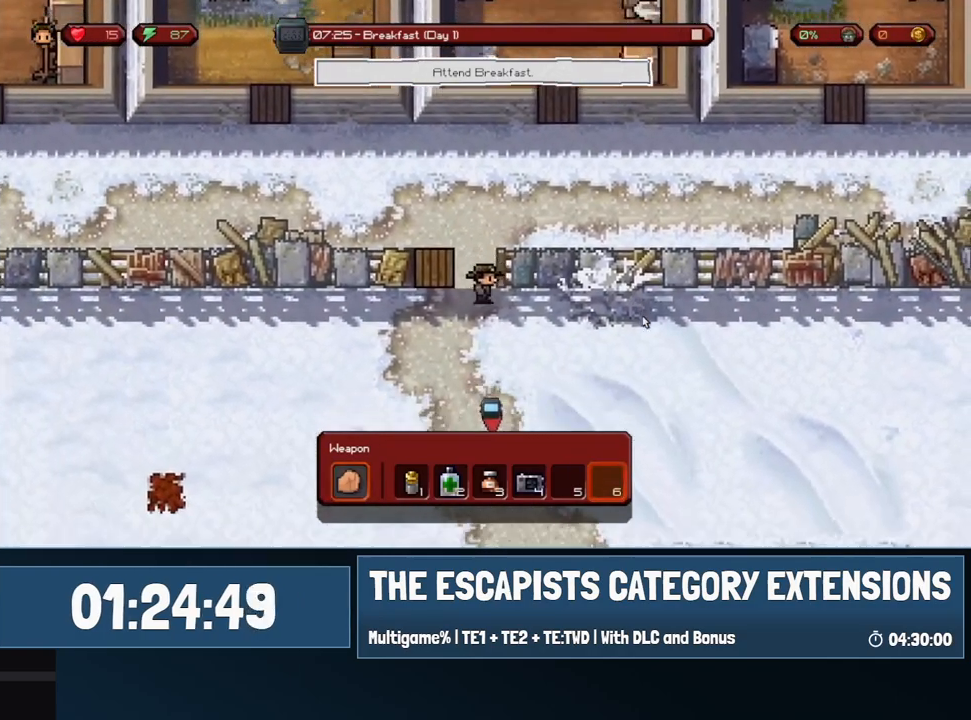
{"keys": ["d", "s"], "mouse": [], "events": []}
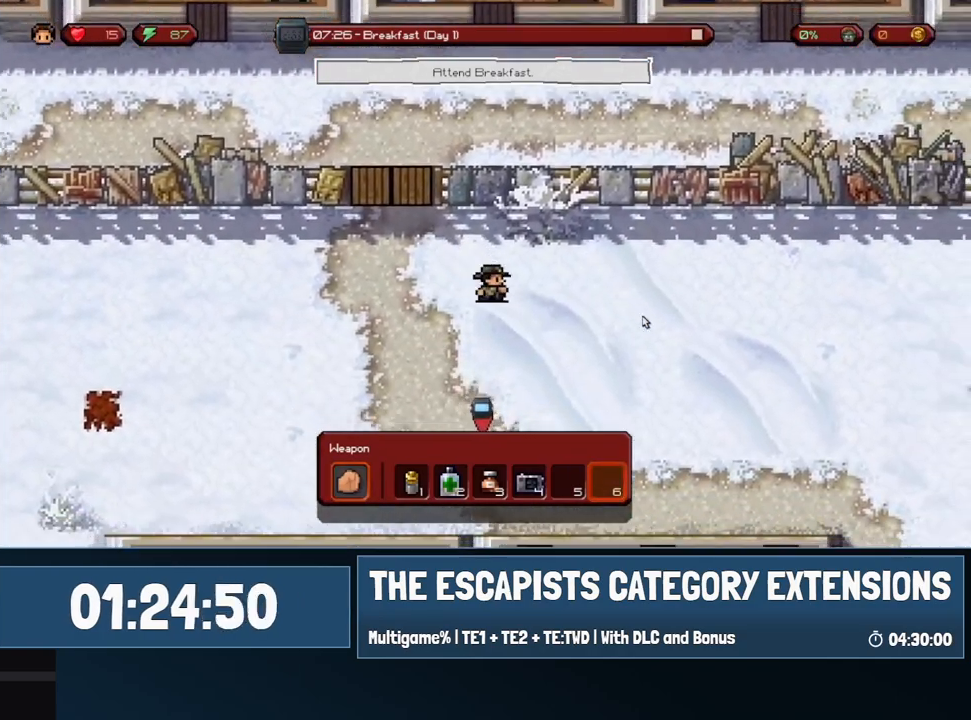
{"keys": ["d", "s"], "mouse": [], "events": []}
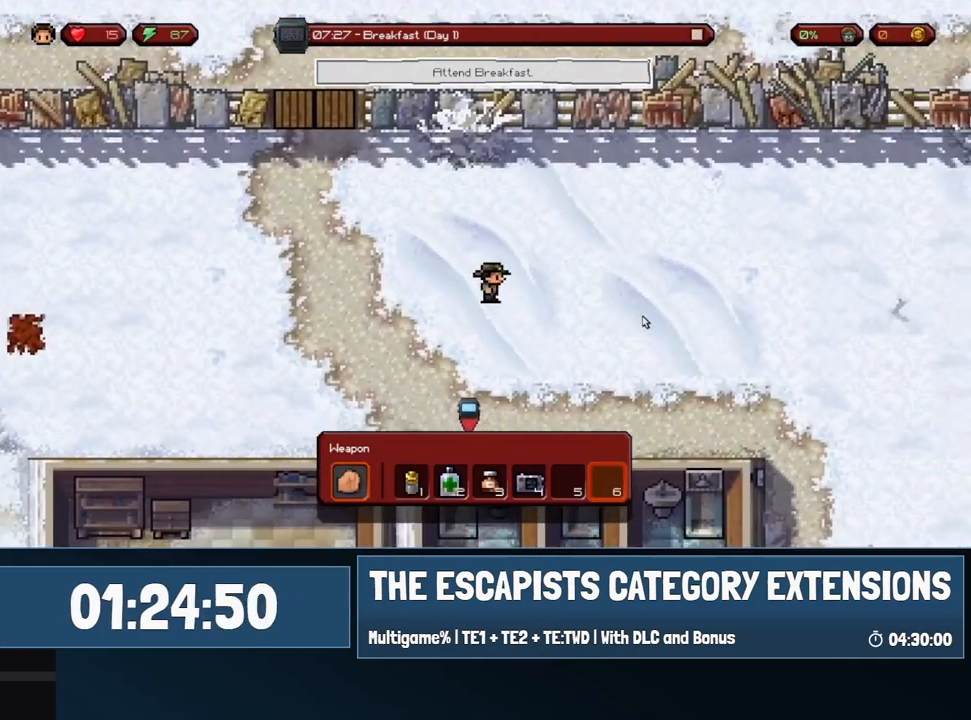
{"keys": ["d", "s"], "mouse": [], "events": []}
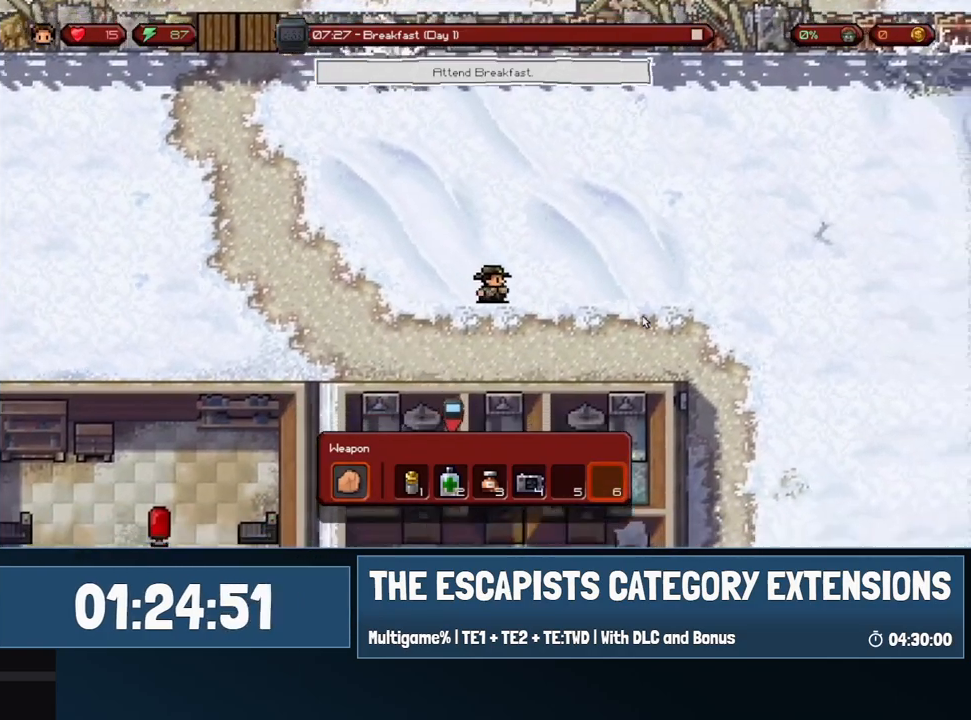
{"keys": ["d"], "mouse": [], "events": [[300, "s", "up"]]}